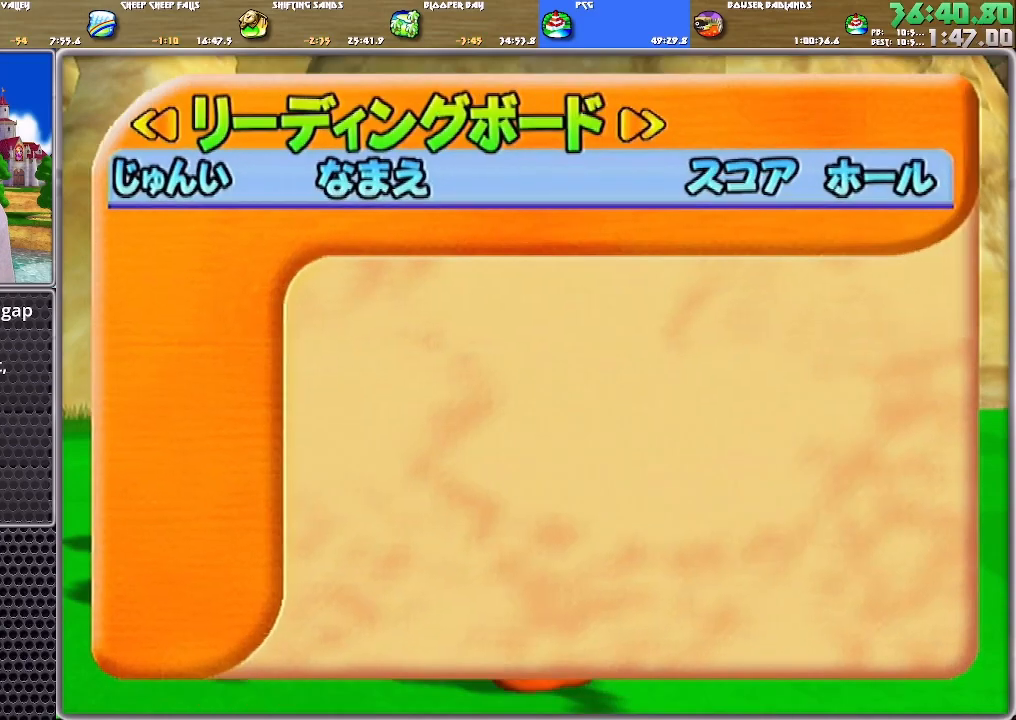
Gameplay with a controller (Nintendo layout); each line is a JSON object with the inputs held at the frame after it. "events" lists button and stick changes between this image and that frame as [ms after this image, input, new state], when the widget could be followed in between. Not read: L2 L3 R2 R3 SELECT START Z.
{"buttons": [], "left_stick": "center", "right_stick": "center", "events": [[133, "A", "up"], [200, "A", "down"], [233, "A", "up"], [300, "A", "down"], [367, "A", "up"], [434, "A", "down"], [500, "A", "up"]]}
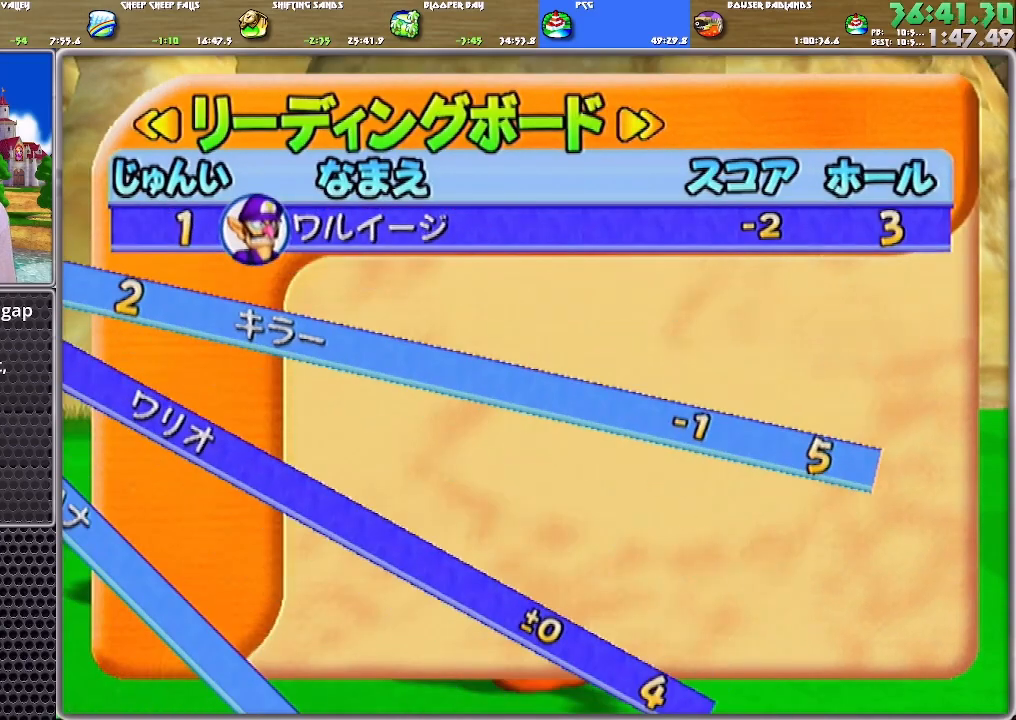
{"buttons": [], "left_stick": "center", "right_stick": "center", "events": [[34, "A", "down"], [67, "A", "up"], [167, "A", "down"], [234, "A", "up"], [267, "A", "down"], [334, "A", "up"], [401, "A", "down"], [467, "A", "up"]]}
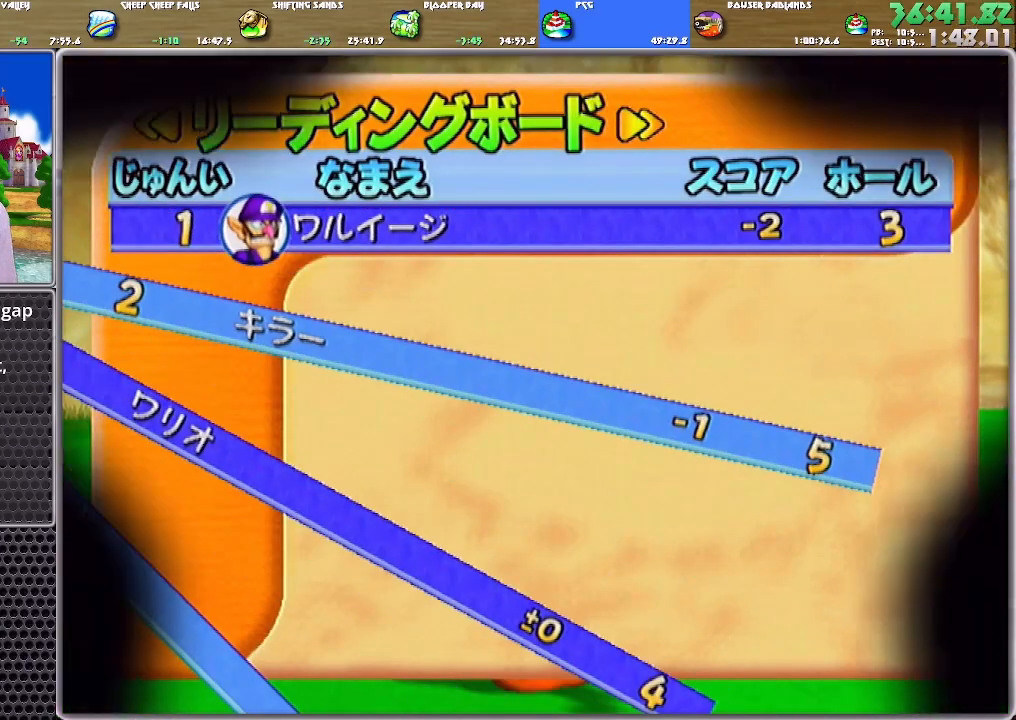
{"buttons": [], "left_stick": "center", "right_stick": "center", "events": [[33, "A", "down"], [67, "A", "up"], [100, "A", "down"], [200, "A", "up"]]}
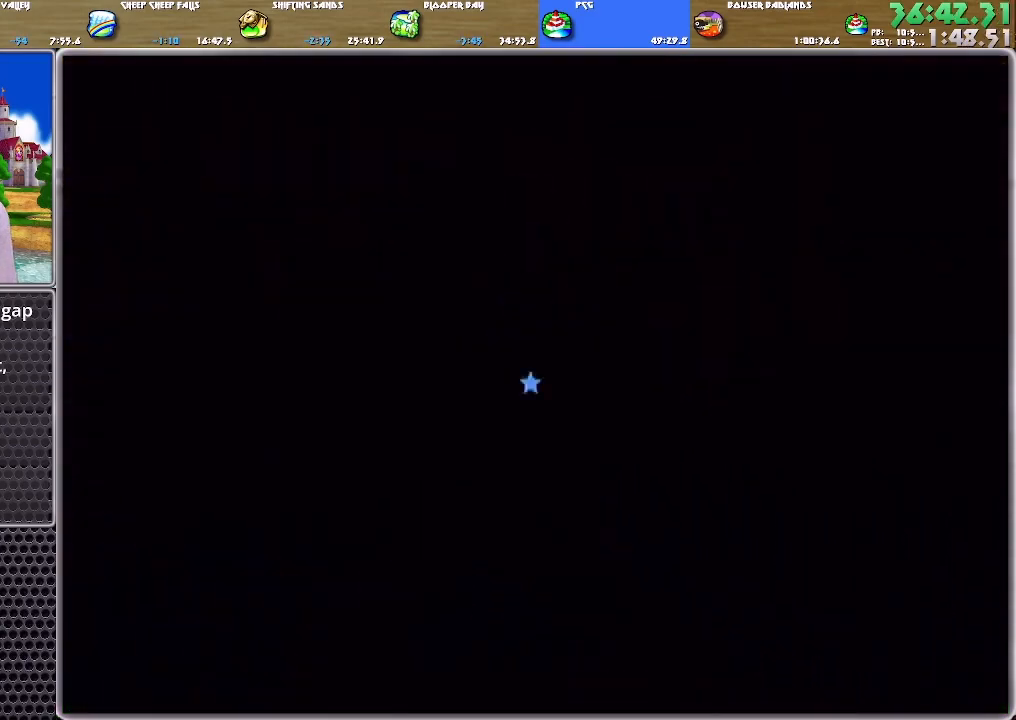
{"buttons": [], "left_stick": "center", "right_stick": "center", "events": []}
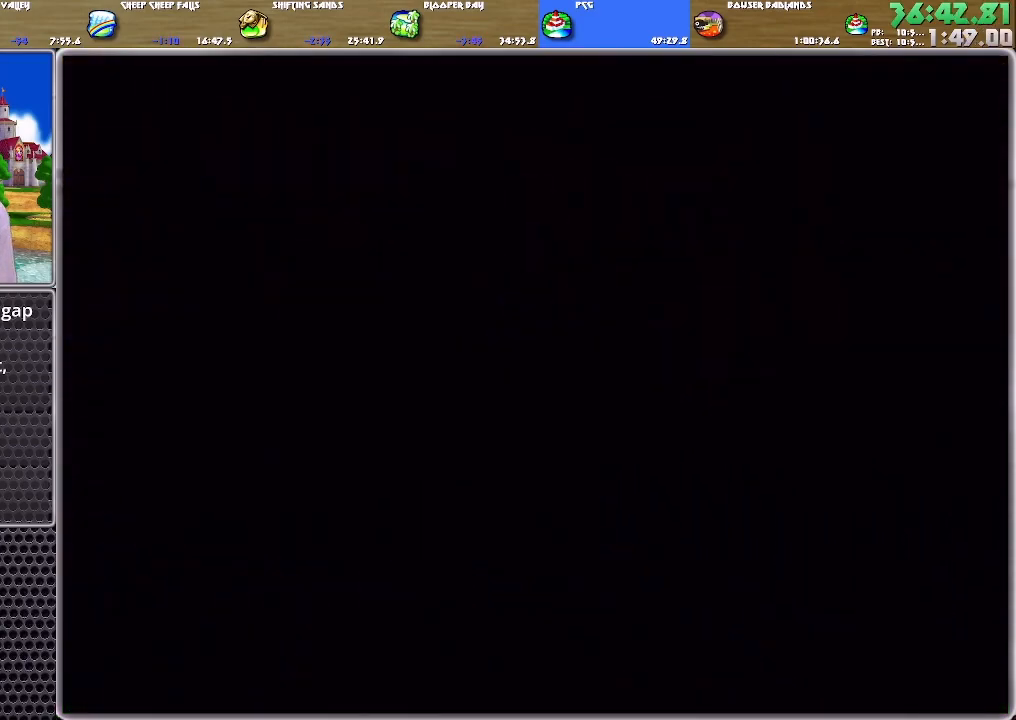
{"buttons": [], "left_stick": "center", "right_stick": "center", "events": [[200, "A", "down"], [267, "A", "up"], [300, "A", "down"], [400, "A", "up"]]}
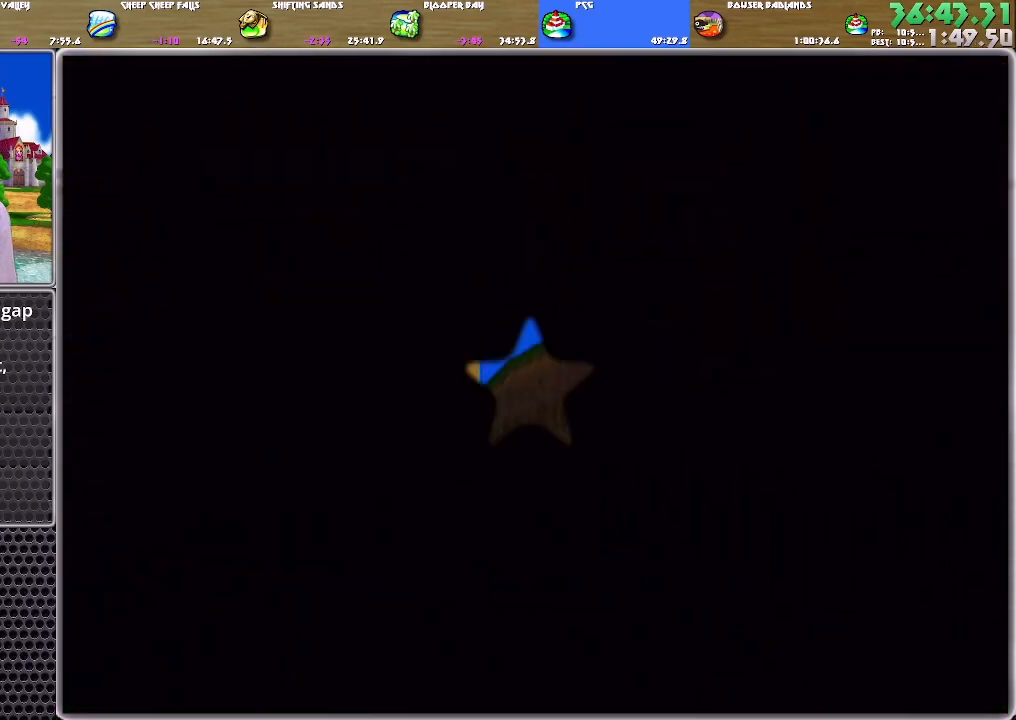
{"buttons": [], "left_stick": "center", "right_stick": "center", "events": []}
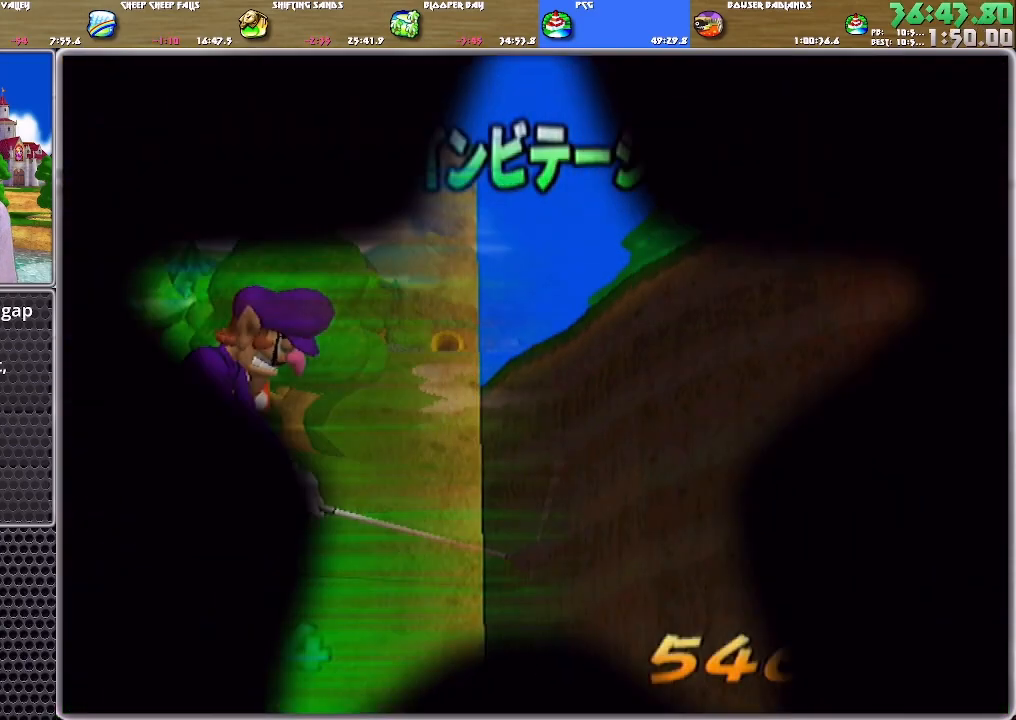
{"buttons": [], "left_stick": "center", "right_stick": "center", "events": [[467, "B", "down"], [500, "B", "up"]]}
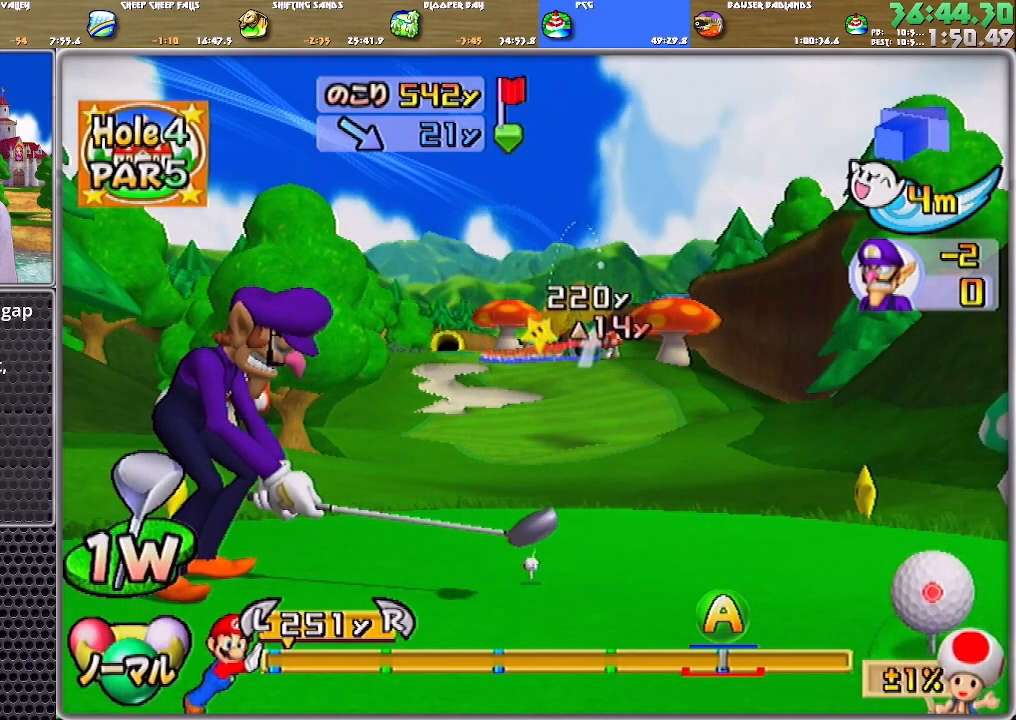
{"buttons": [], "left_stick": "up-left", "right_stick": "center", "events": [[100, "A", "down"], [167, "left_stick", "up-left"], [200, "A", "up"]]}
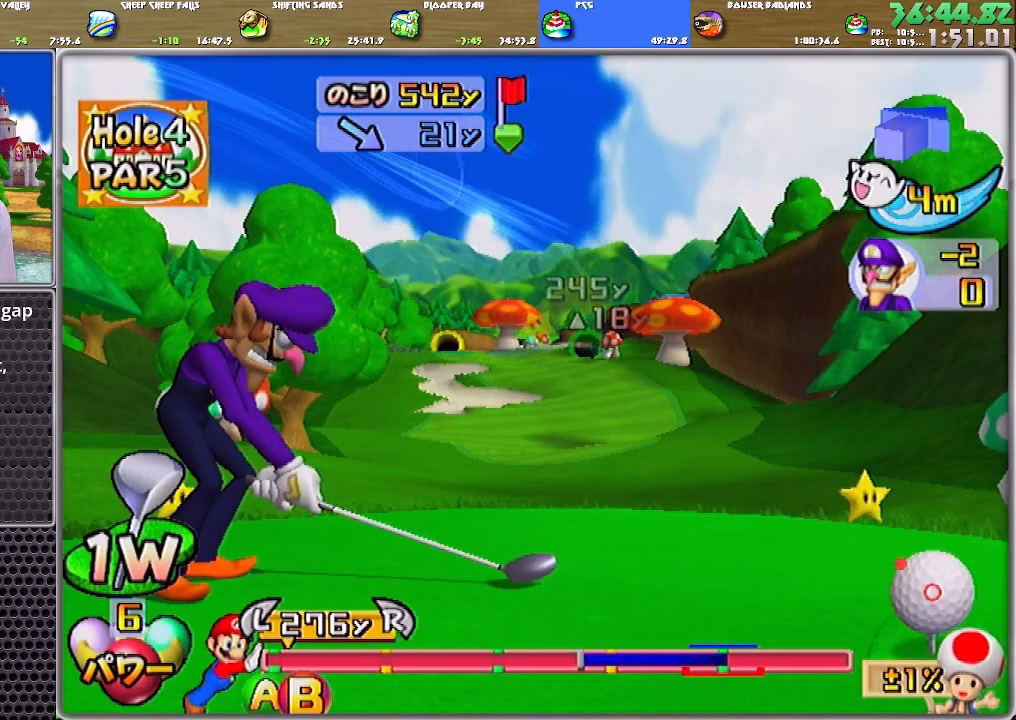
{"buttons": [], "left_stick": "up-left", "right_stick": "center", "events": []}
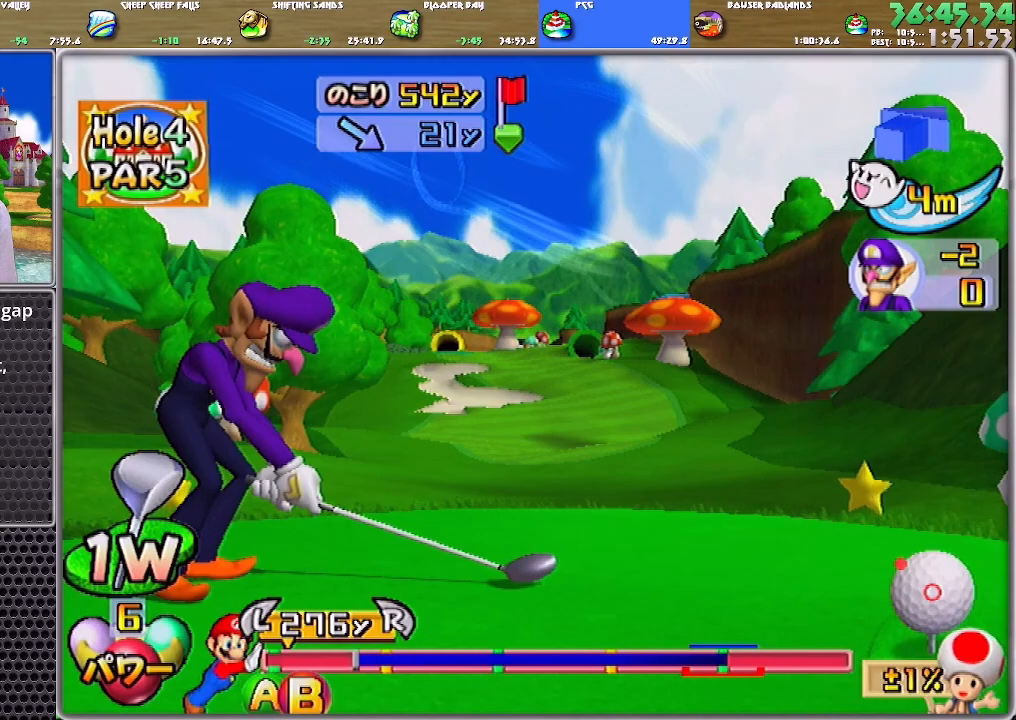
{"buttons": [], "left_stick": "up-left", "right_stick": "center", "events": [[100, "B", "down"], [267, "B", "up"]]}
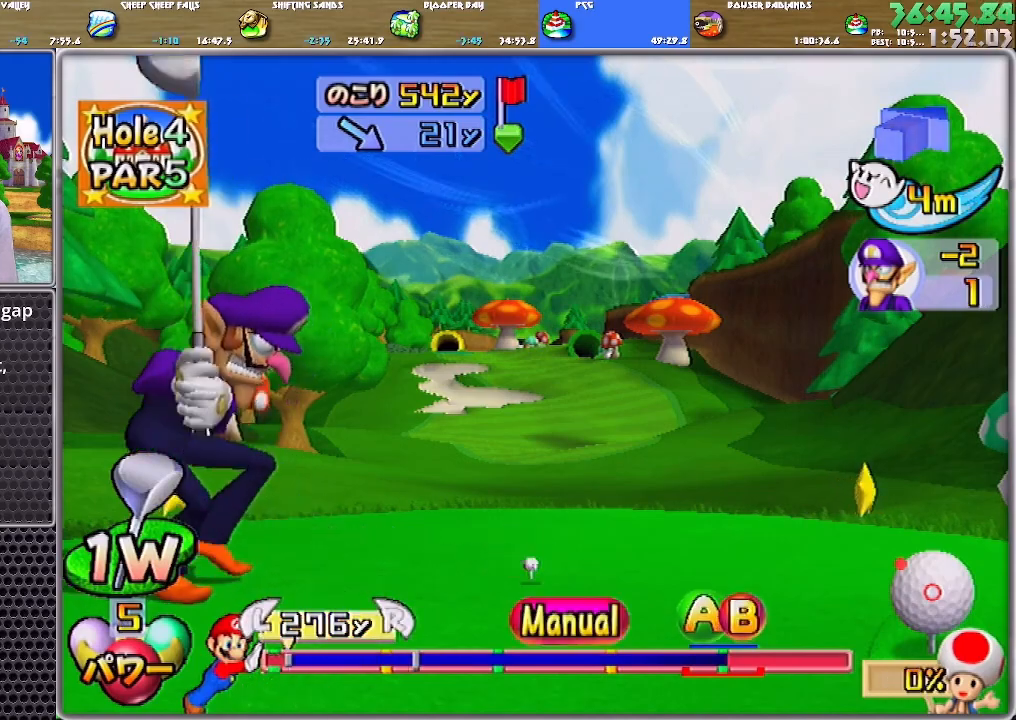
{"buttons": [], "left_stick": "up-left", "right_stick": "center", "events": []}
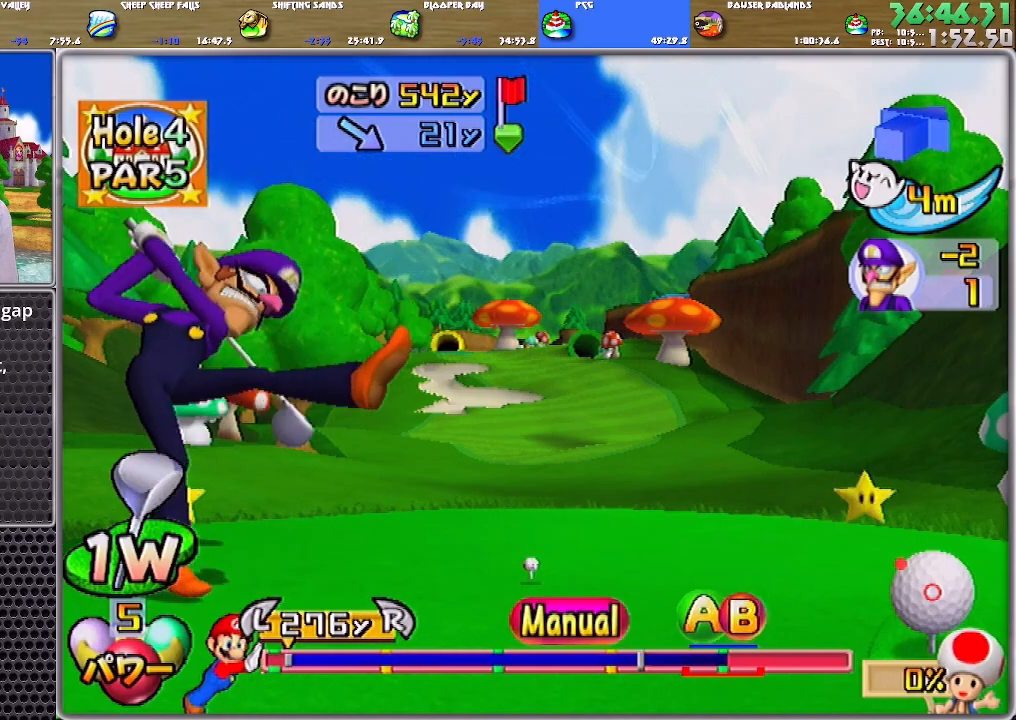
{"buttons": [], "left_stick": "up-left", "right_stick": "center", "events": [[134, "A", "down"], [167, "B", "down"], [267, "A", "up"], [367, "B", "up"]]}
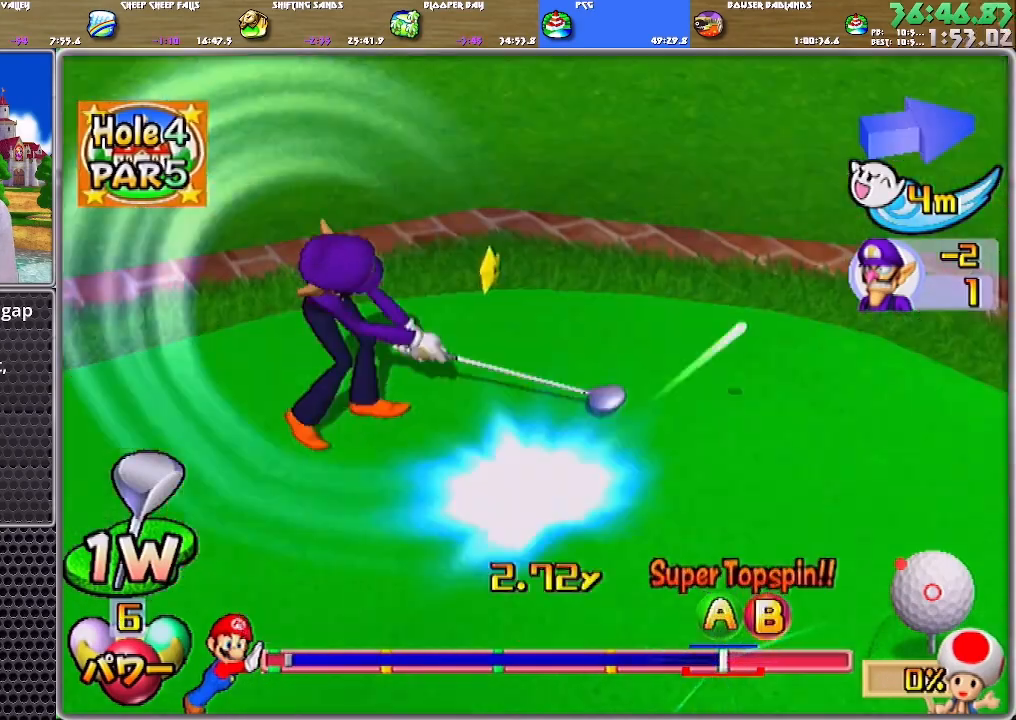
{"buttons": [], "left_stick": "up-left", "right_stick": "center", "events": []}
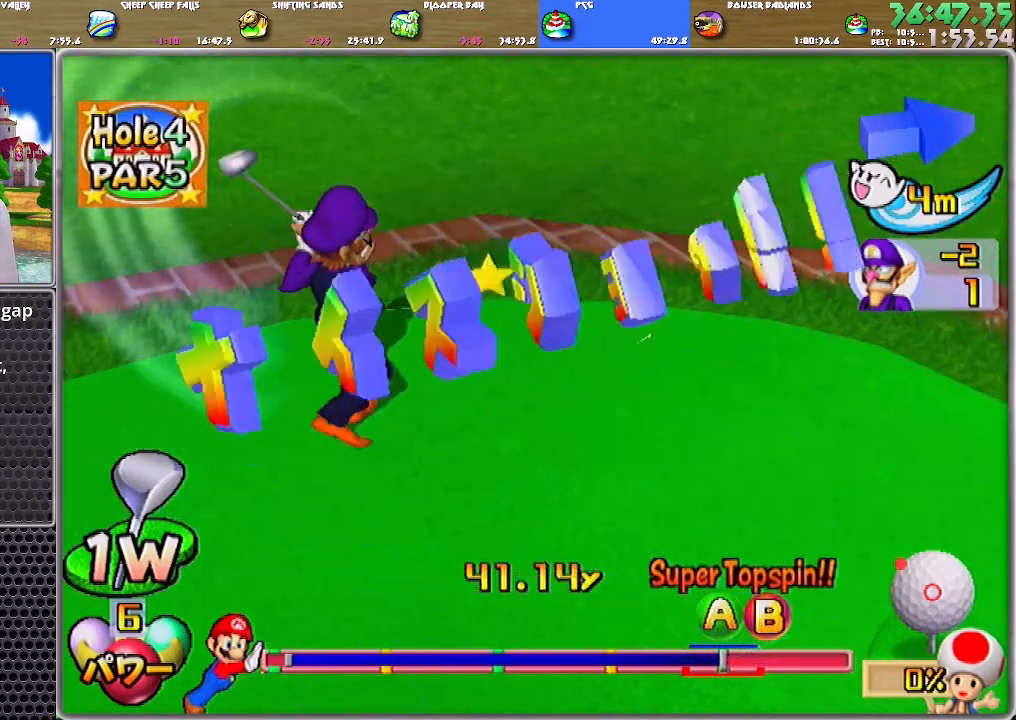
{"buttons": [], "left_stick": "up", "right_stick": "center", "events": [[467, "left_stick", "up"]]}
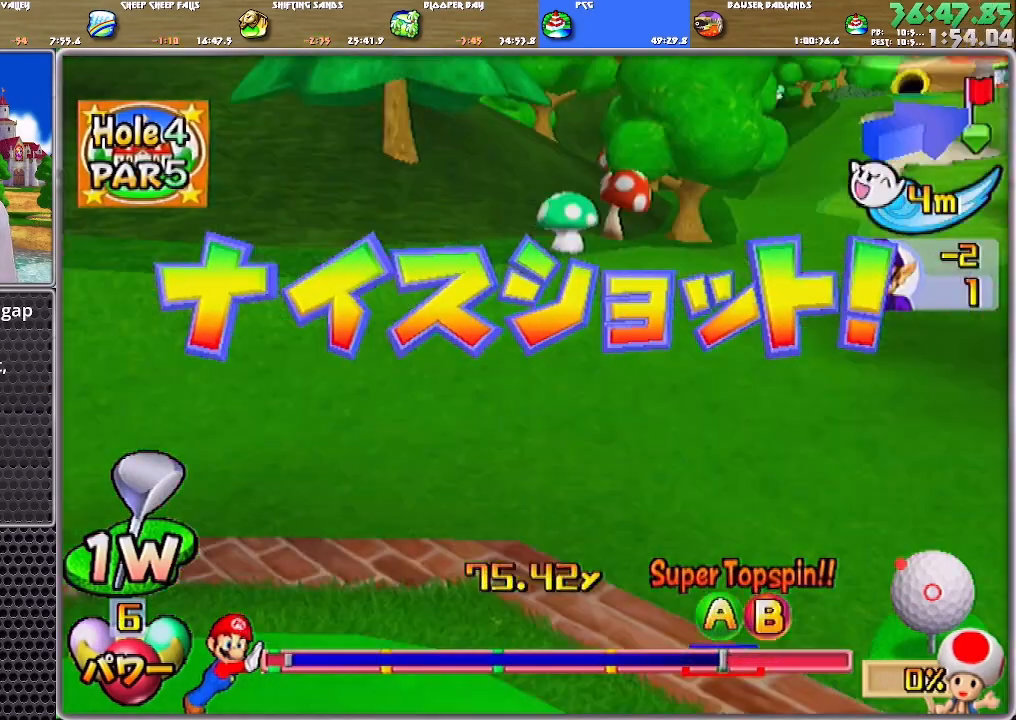
{"buttons": [], "left_stick": "up-right", "right_stick": "center", "events": [[67, "left_stick", "up-right"]]}
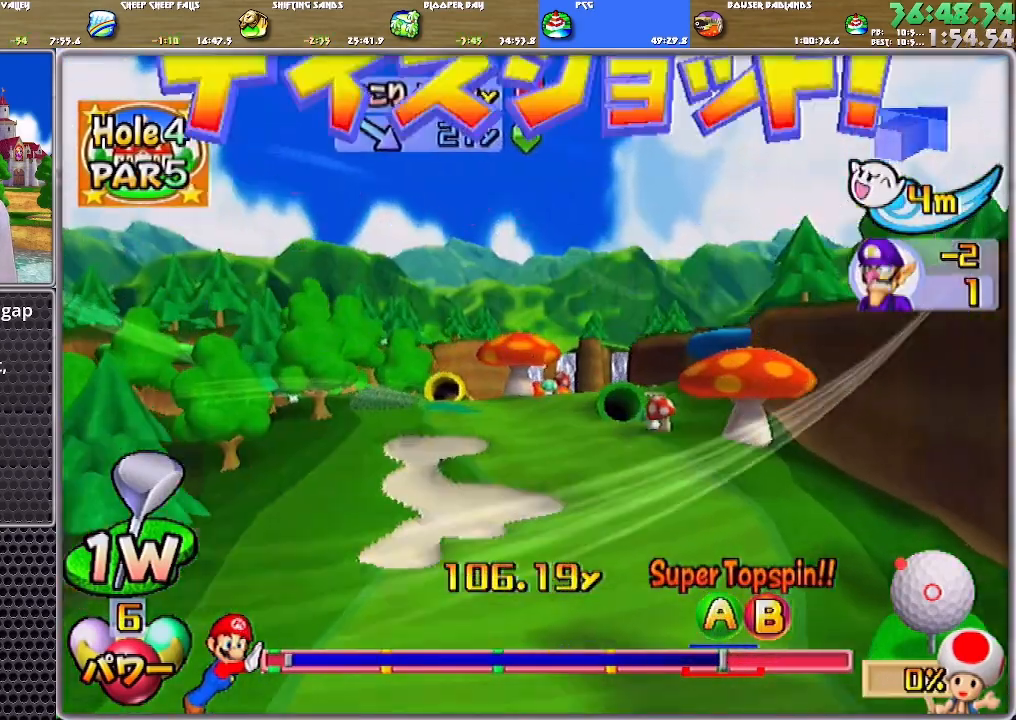
{"buttons": [], "left_stick": "up-right", "right_stick": "center", "events": [[67, "left_stick", "right"], [467, "left_stick", "up-right"]]}
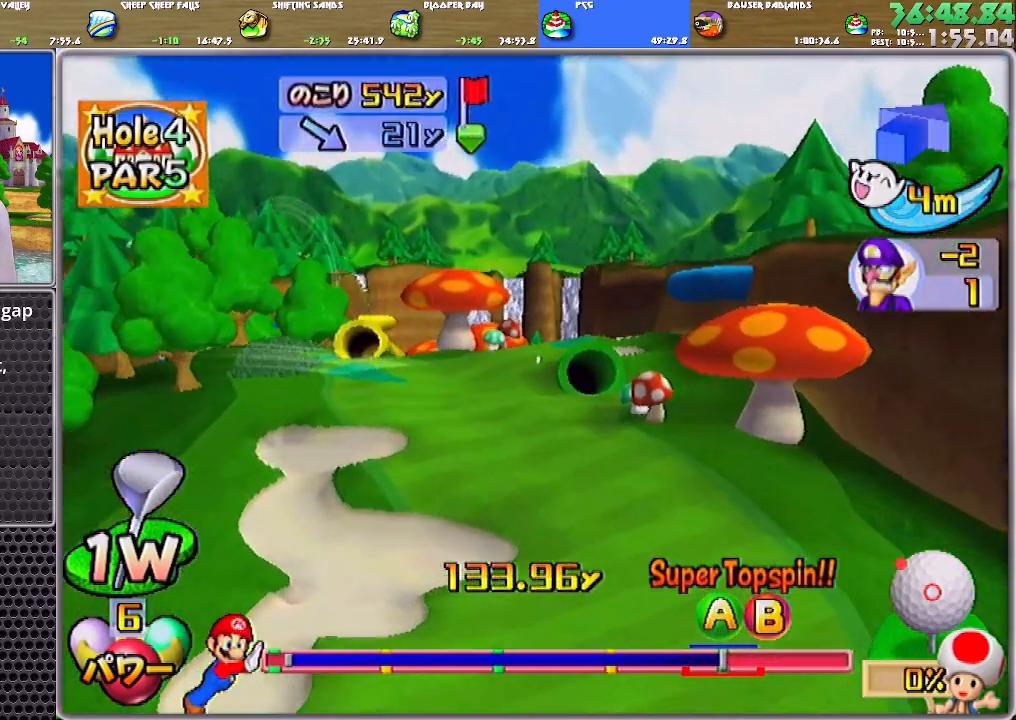
{"buttons": [], "left_stick": "up-right", "right_stick": "center", "events": []}
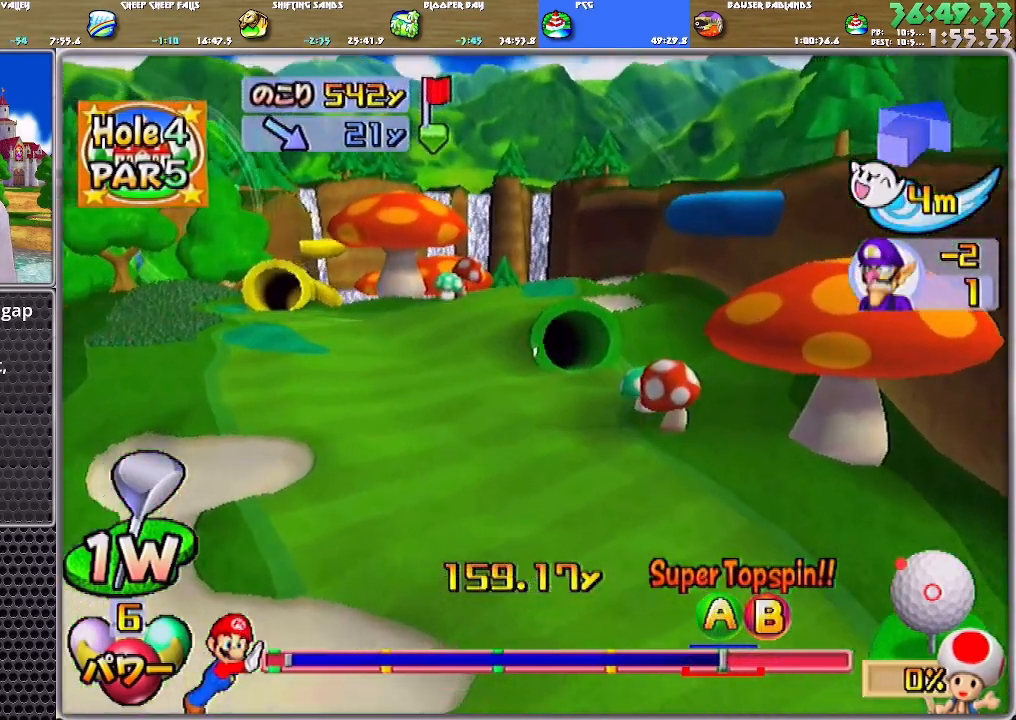
{"buttons": ["A"], "left_stick": "center", "right_stick": "center", "events": [[334, "A", "down"], [434, "left_stick", "center"]]}
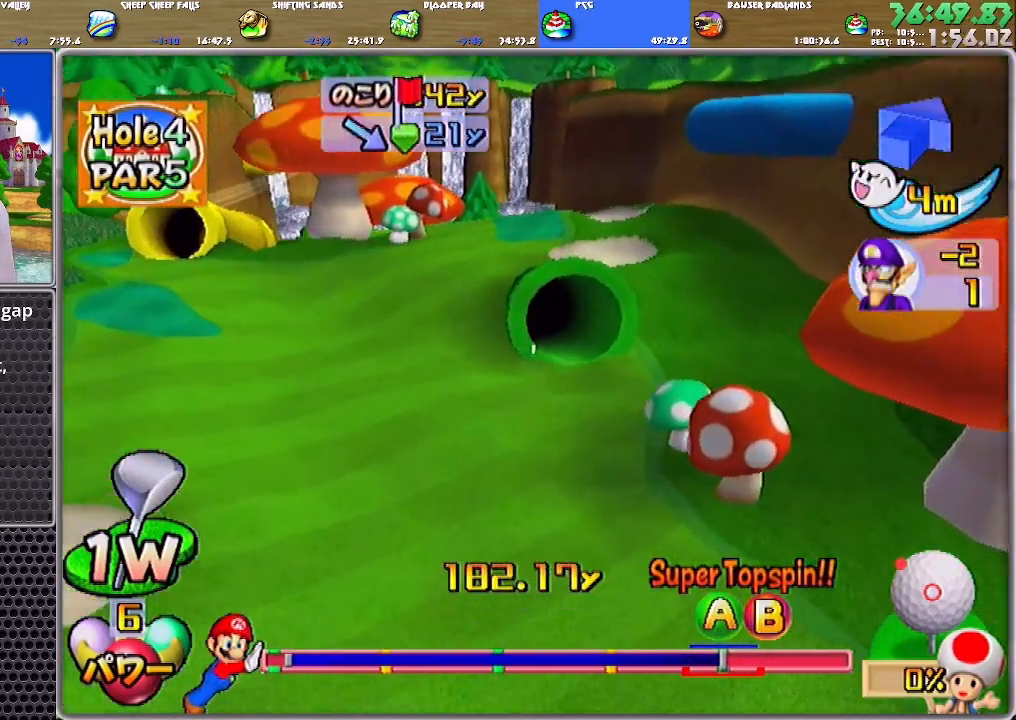
{"buttons": ["A"], "left_stick": "center", "right_stick": "center", "events": []}
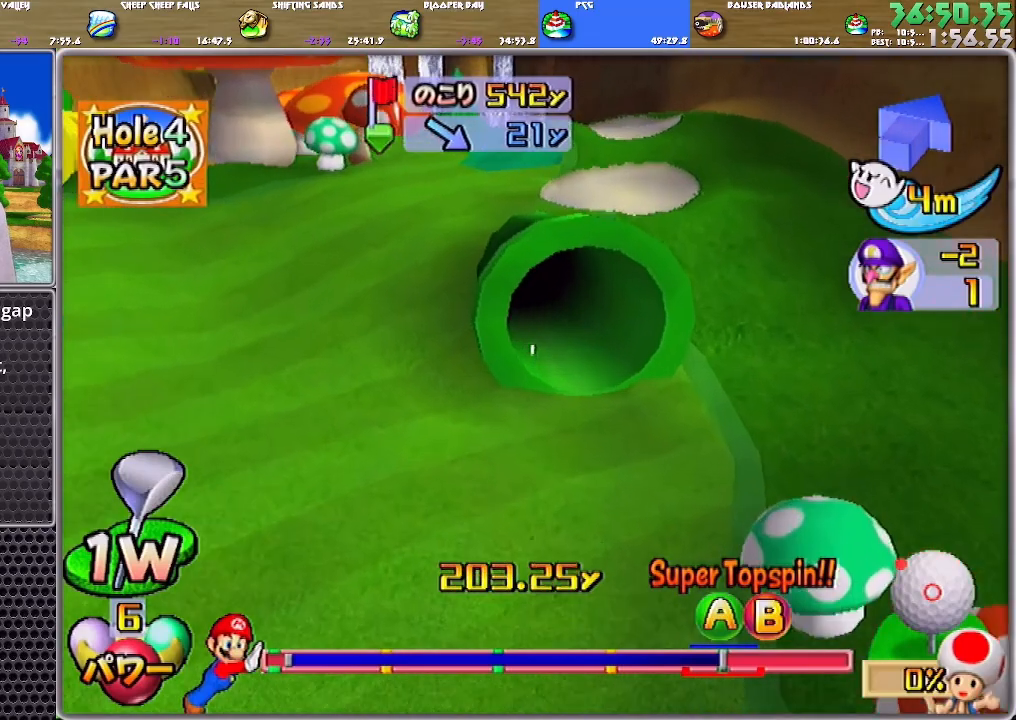
{"buttons": ["A"], "left_stick": "center", "right_stick": "center", "events": []}
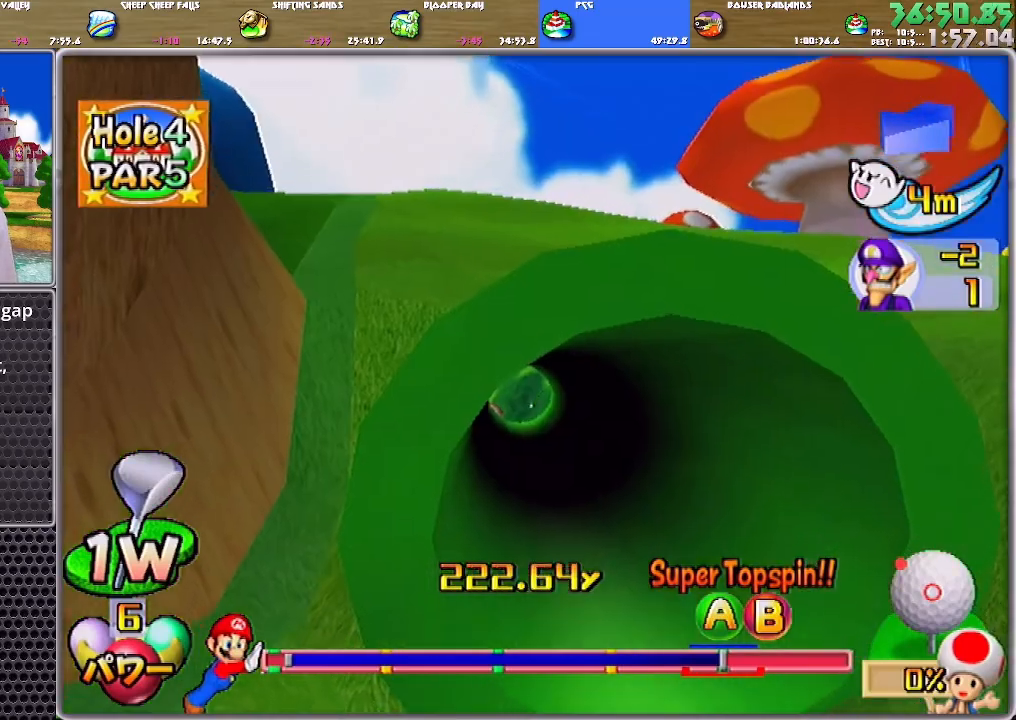
{"buttons": ["A"], "left_stick": "center", "right_stick": "center", "events": []}
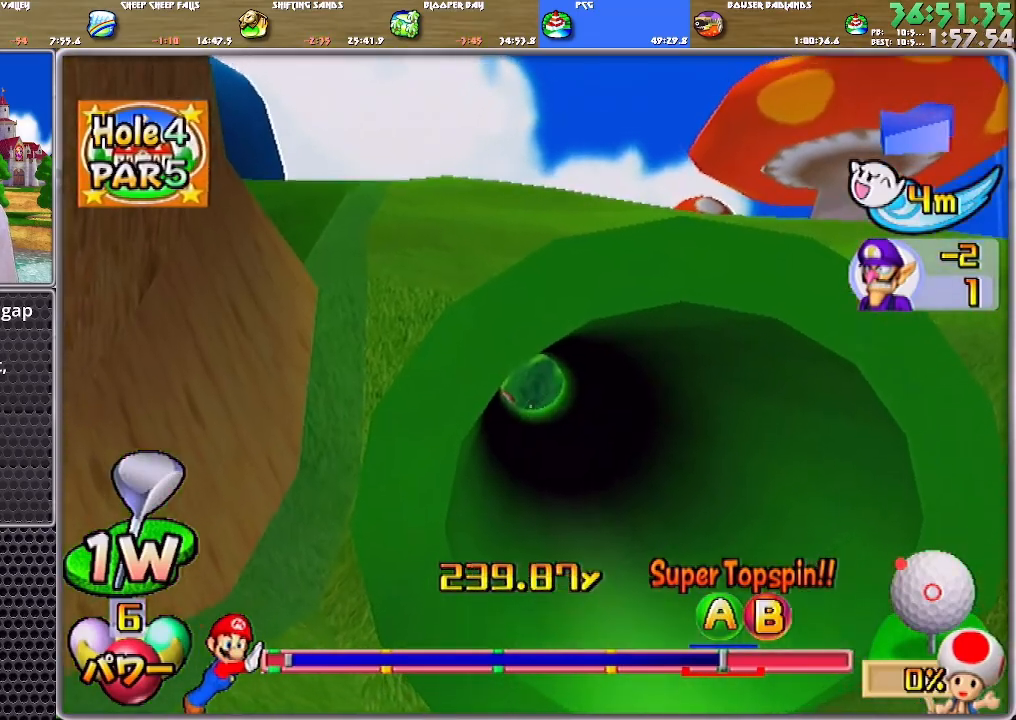
{"buttons": ["A"], "left_stick": "center", "right_stick": "center", "events": []}
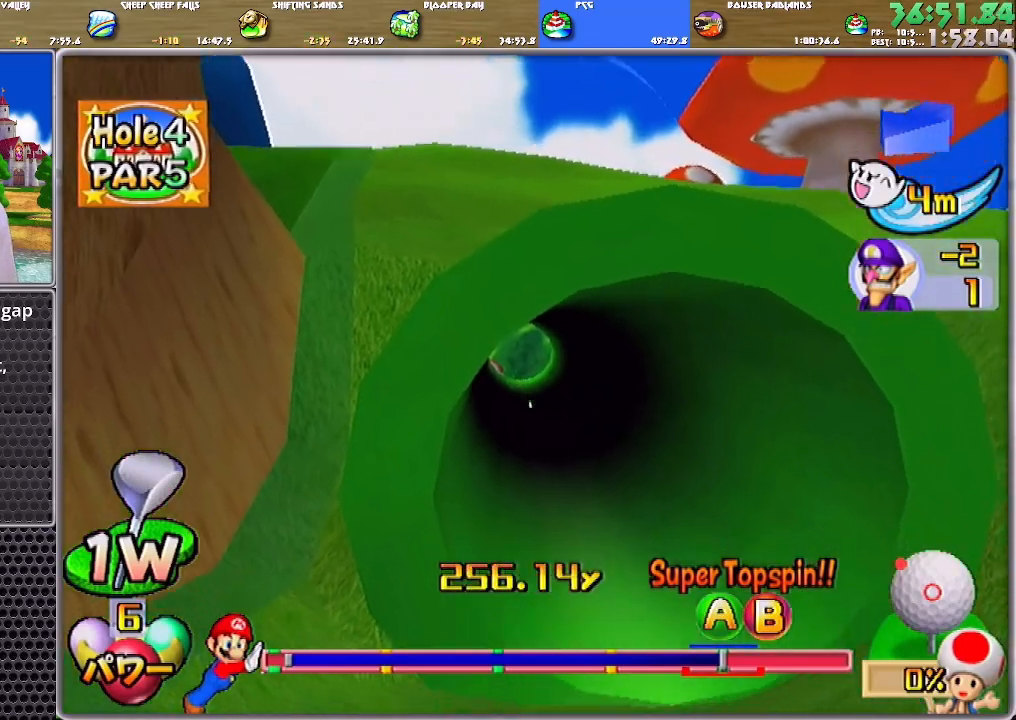
{"buttons": ["A"], "left_stick": "center", "right_stick": "center", "events": []}
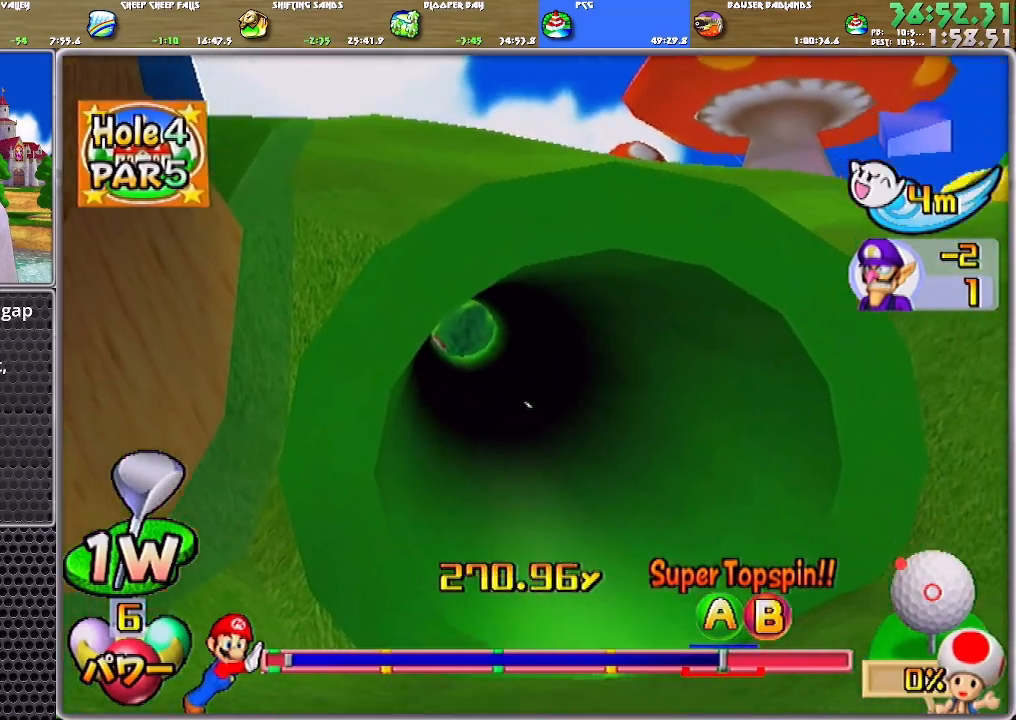
{"buttons": ["A"], "left_stick": "center", "right_stick": "center", "events": []}
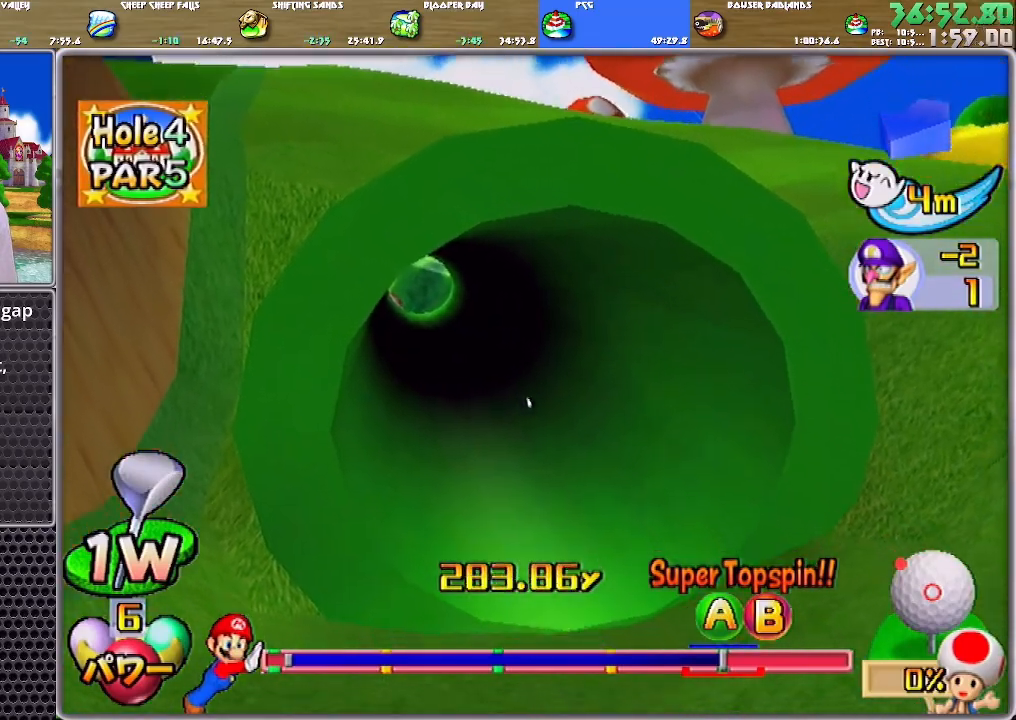
{"buttons": ["A"], "left_stick": "center", "right_stick": "center", "events": []}
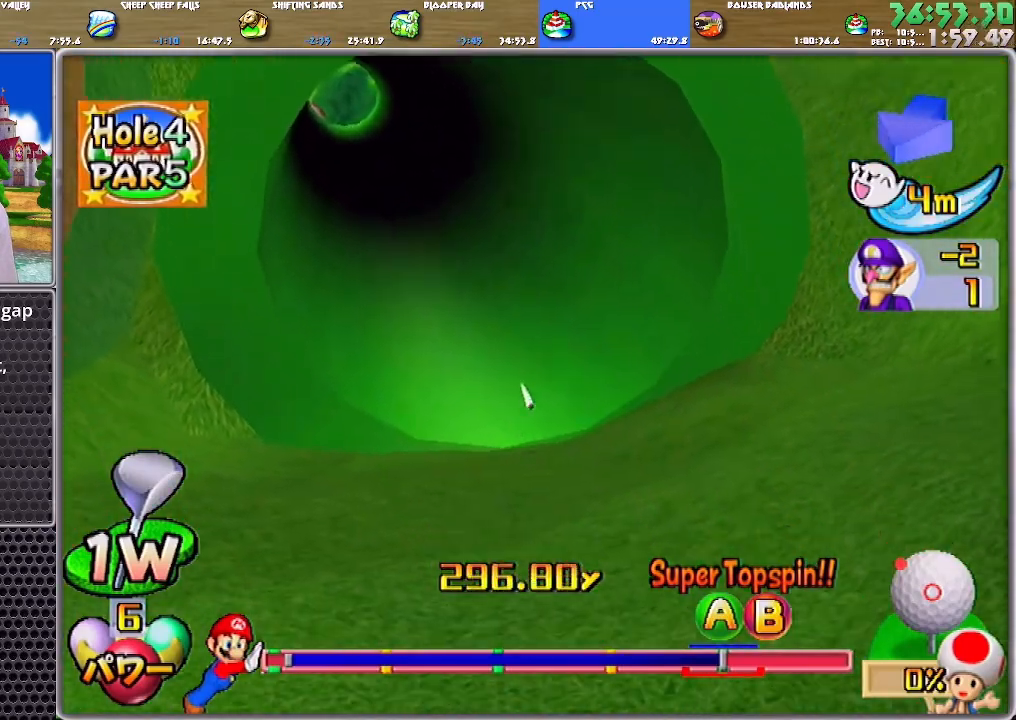
{"buttons": ["A"], "left_stick": "center", "right_stick": "center", "events": []}
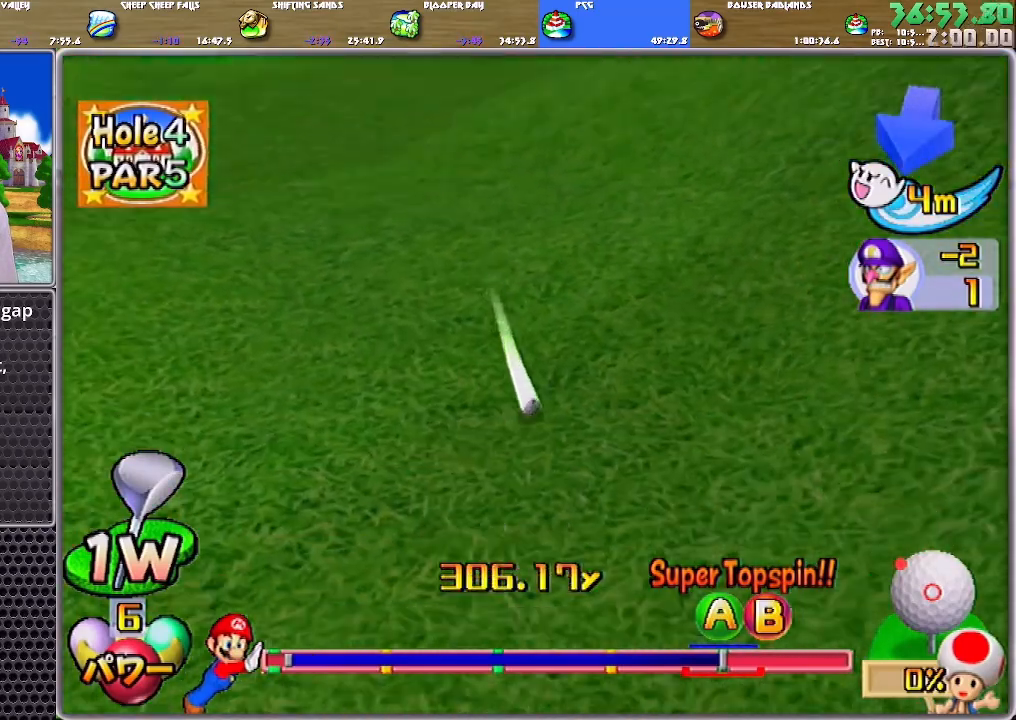
{"buttons": ["A"], "left_stick": "center", "right_stick": "center", "events": []}
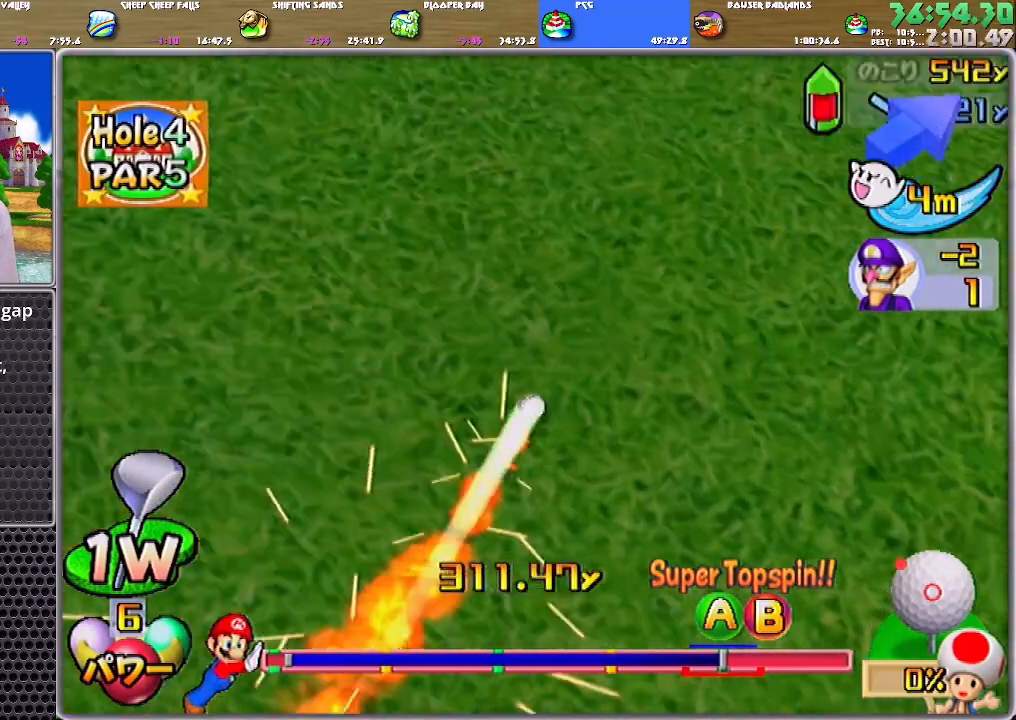
{"buttons": ["A"], "left_stick": "center", "right_stick": "center", "events": []}
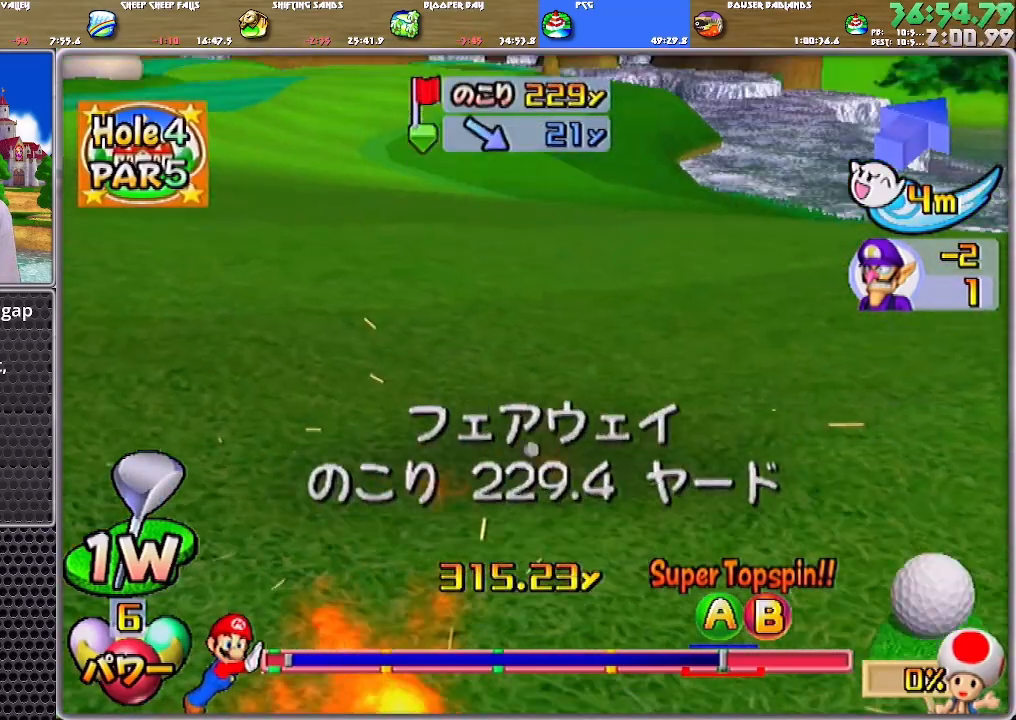
{"buttons": ["DPAD_UP"], "left_stick": "center", "right_stick": "up", "events": [[17, "A", "up"], [50, "A", "down"], [117, "A", "up"], [150, "A", "down"], [250, "A", "up"], [384, "right_stick", "up"], [417, "DPAD_UP", "down"]]}